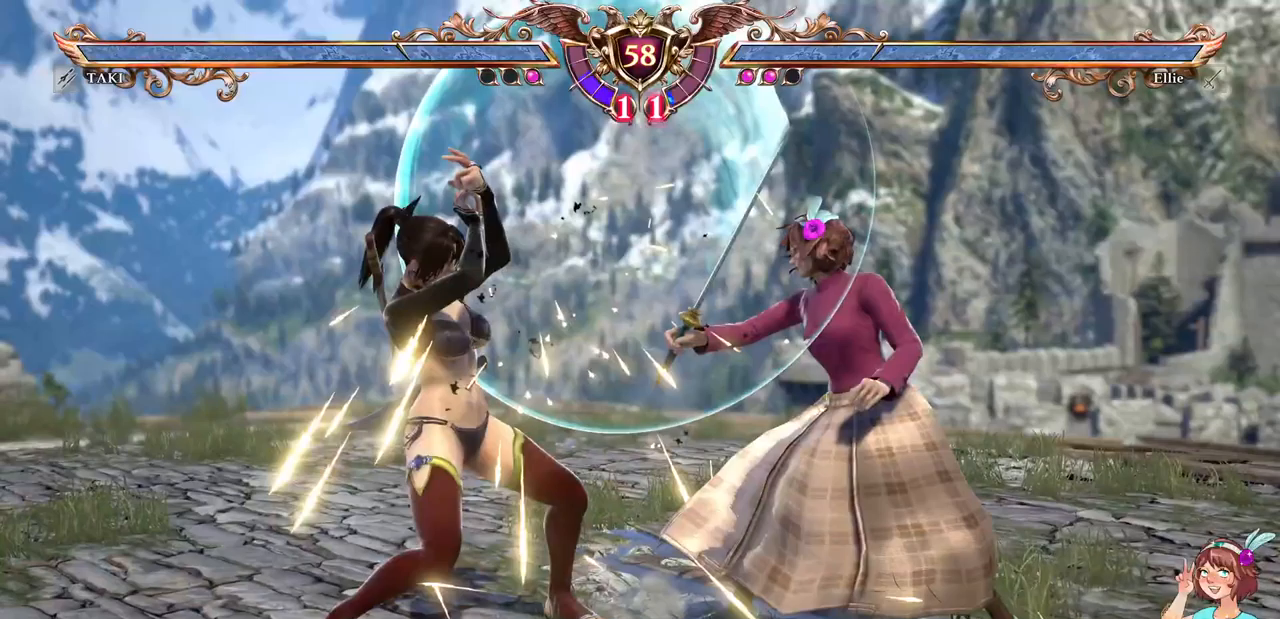
Gameplay with a controller (Xbox layout); each line is a JSON object with the inputs held at the frame after it (dt_ms = milliseconds from this image to that frame). "events" lists button and stick changes between this image and that frame as [ms after this image, input, new state], when the widget could be followed in between. Not read: L3 R3 SELECT START.
{"dt_ms": 500, "buttons": [], "events": [[200, "DPAD_LEFT", "down"], [217, "A", "down"], [333, "DPAD_LEFT", "up"], [367, "A", "up"]]}
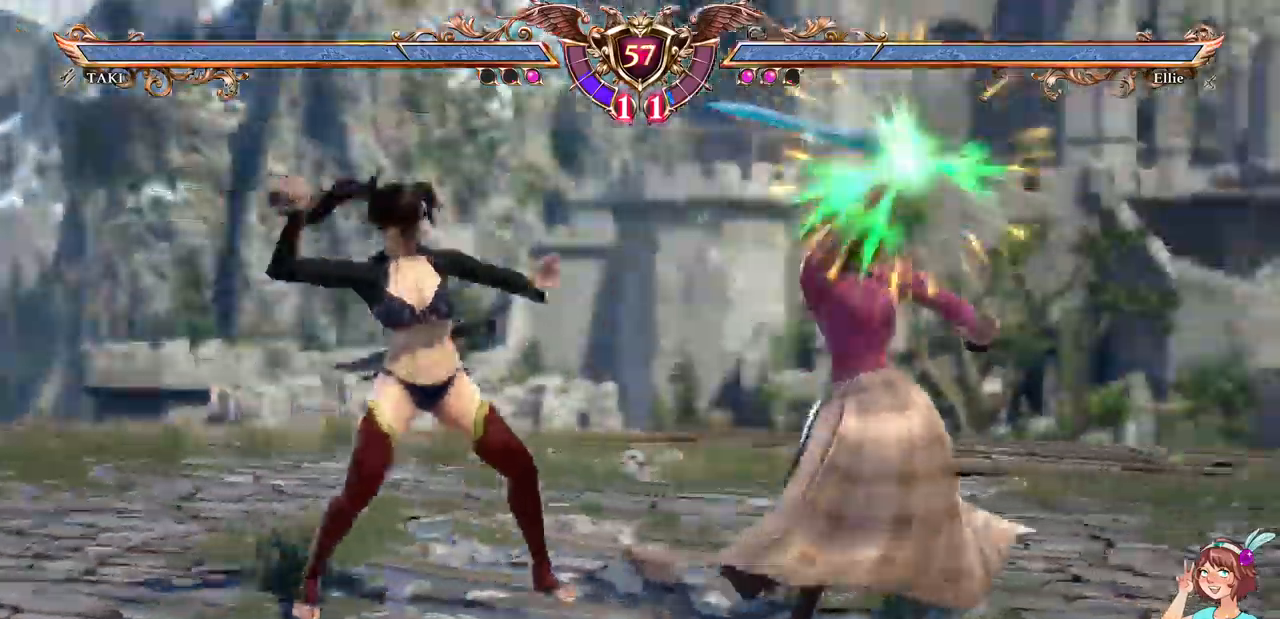
{"dt_ms": 1000, "buttons": ["R1"]}
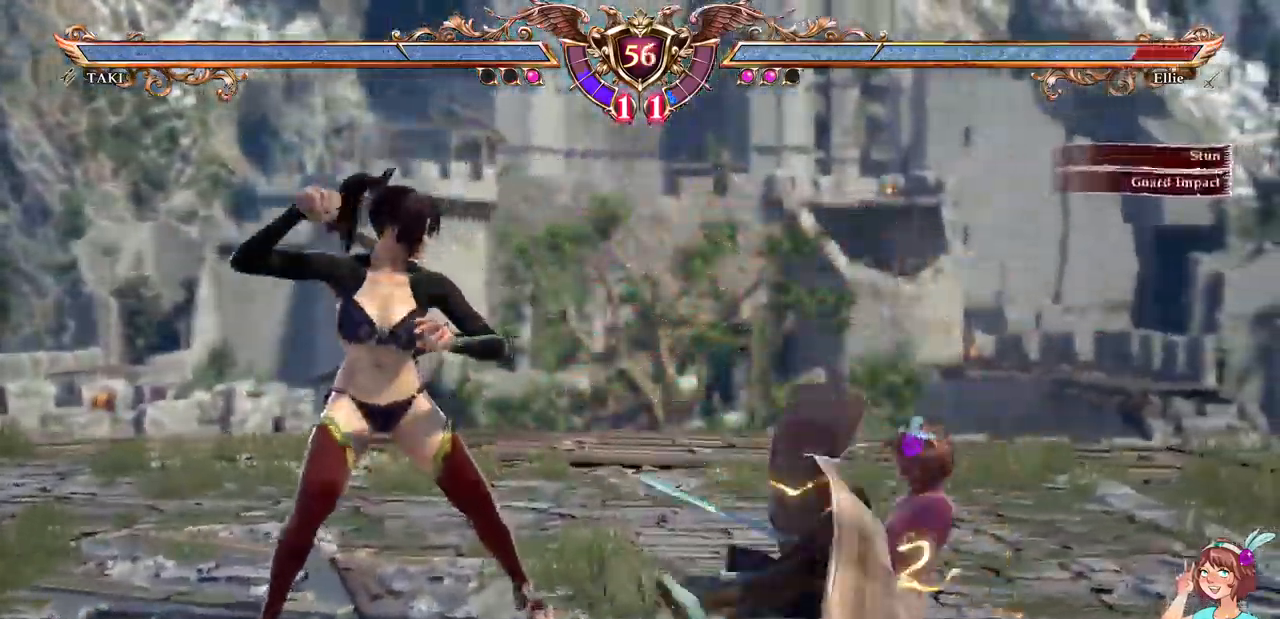
{"dt_ms": 500, "buttons": [], "events": [[83, "R1", "up"], [167, "L2", "down"], [217, "L2", "up"]]}
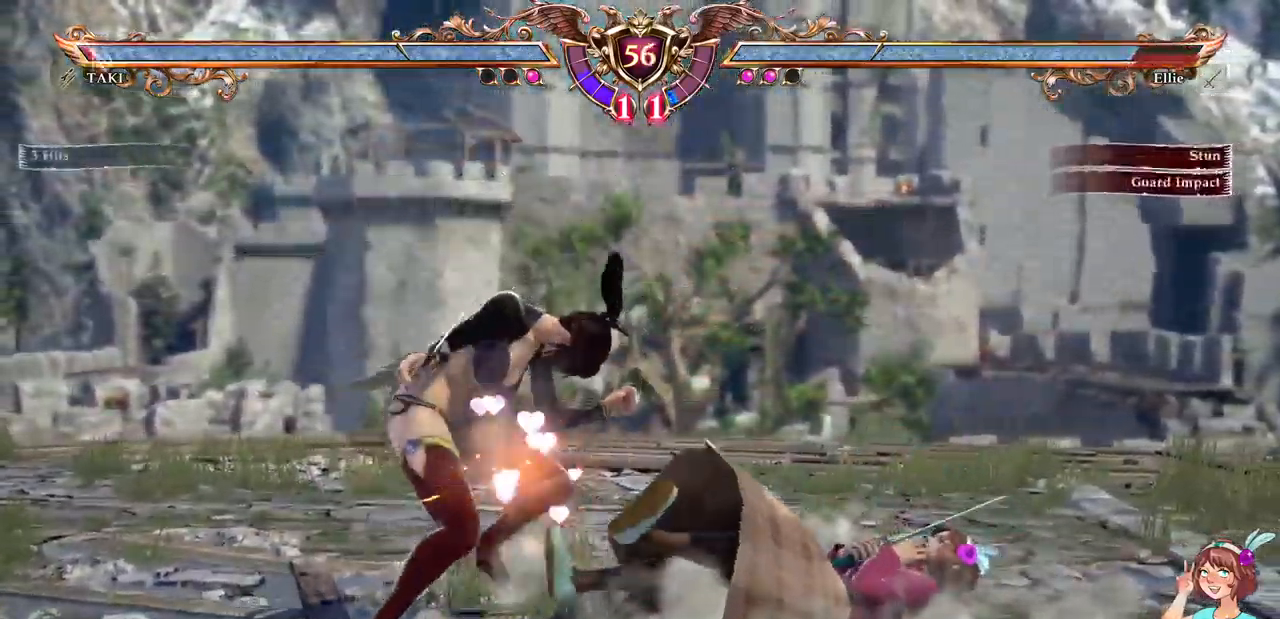
{"dt_ms": 500, "buttons": ["A"], "events": [[333, "DPAD_UP", "down"], [350, "DPAD_UP", "up"], [367, "A", "down"]]}
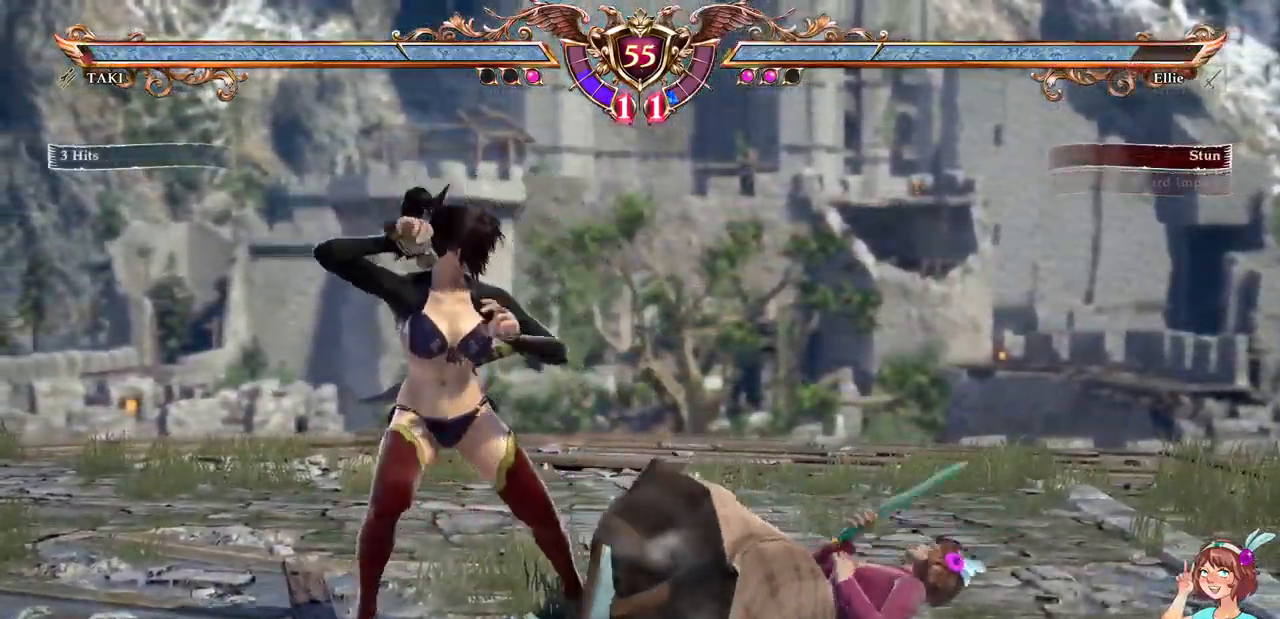
{"dt_ms": 500, "buttons": [], "events": [[500, "A", "up"]]}
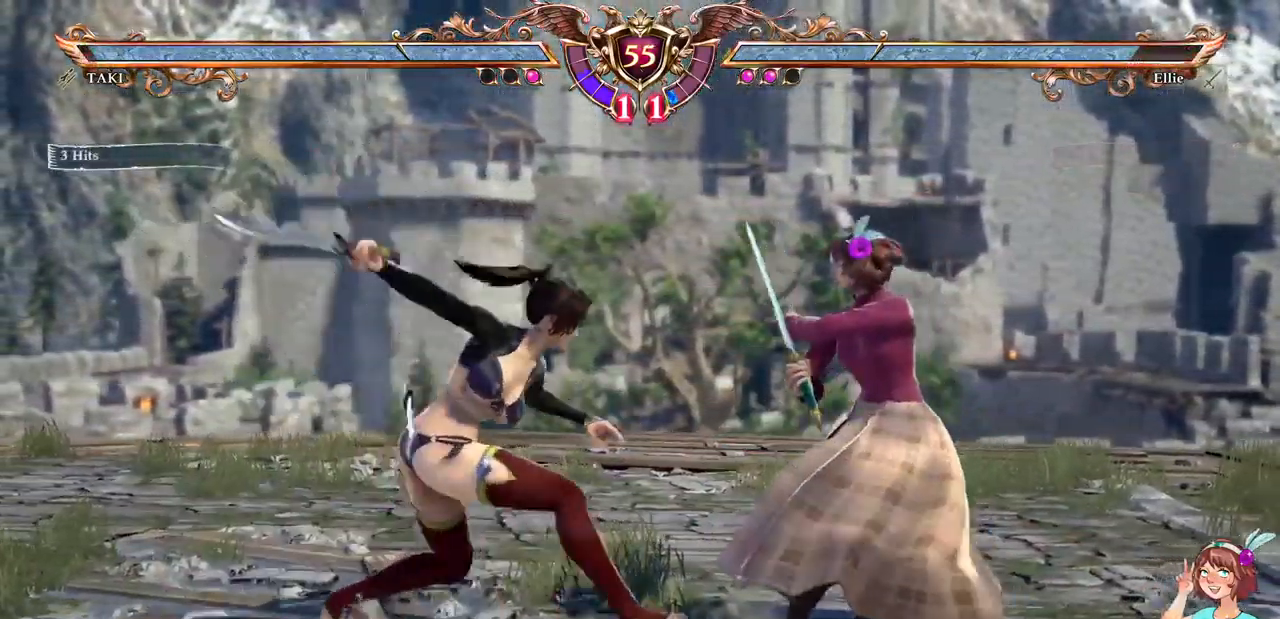
{"dt_ms": 500, "buttons": ["A"], "events": [[33, "DPAD_UP", "down"], [117, "A", "down"], [183, "DPAD_UP", "up"]]}
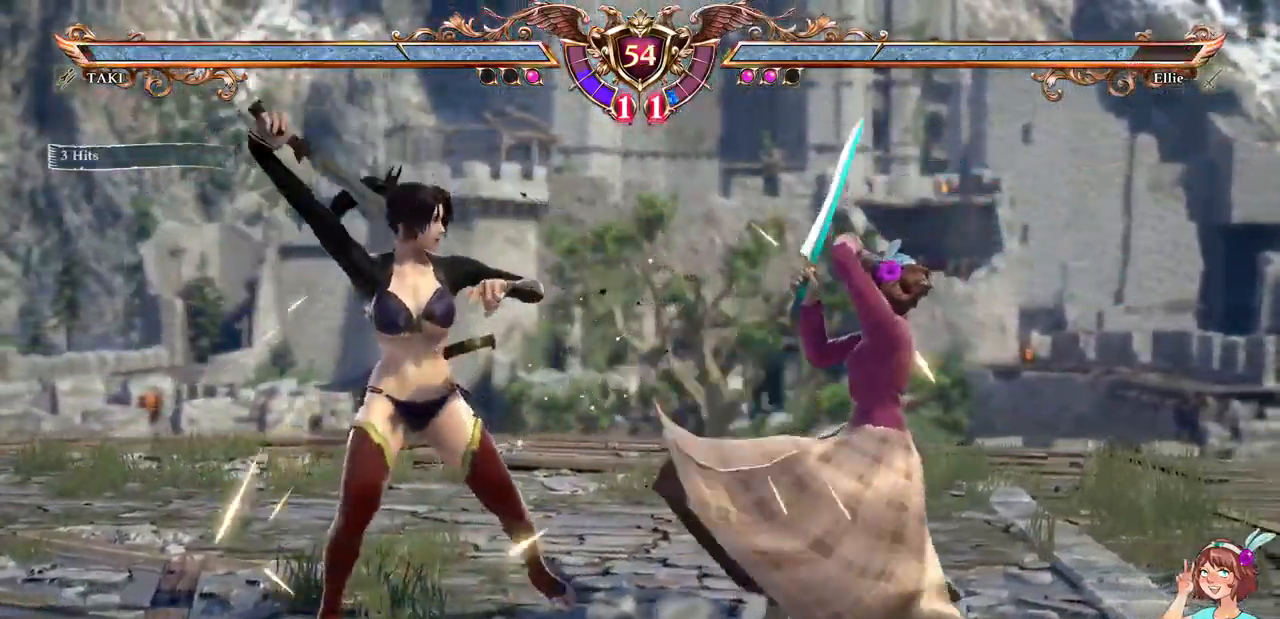
{"dt_ms": 500, "buttons": []}
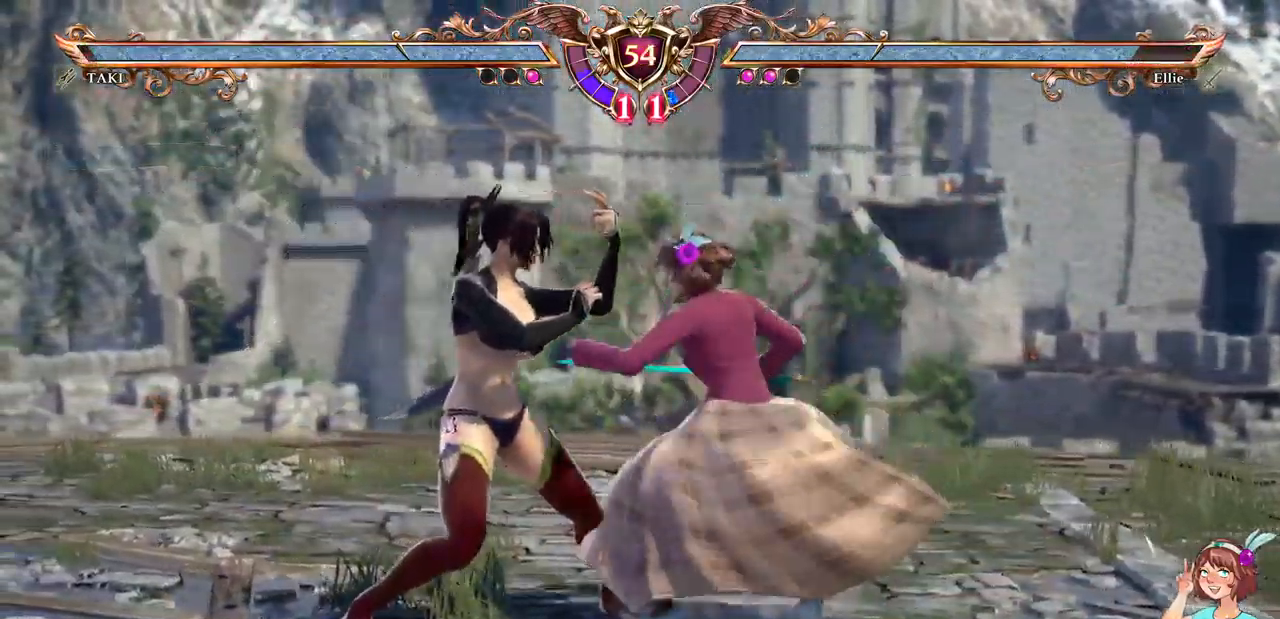
{"dt_ms": 500, "buttons": [], "events": [[33, "X", "down"], [50, "X", "up"]]}
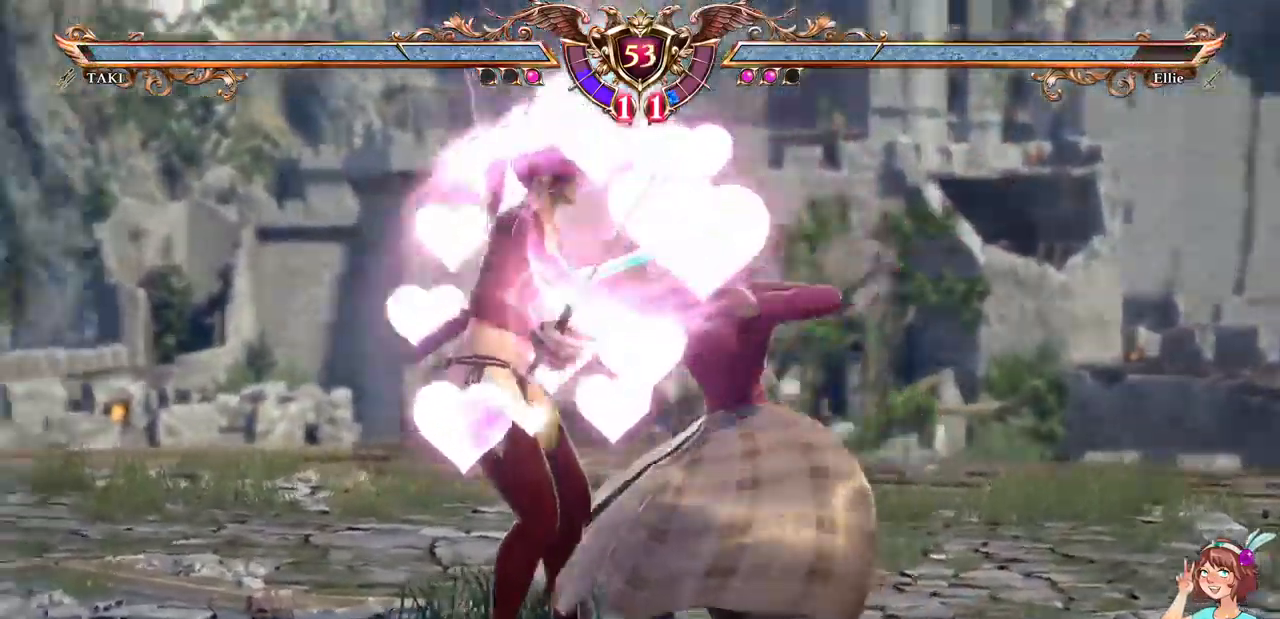
{"dt_ms": 500, "buttons": [], "events": []}
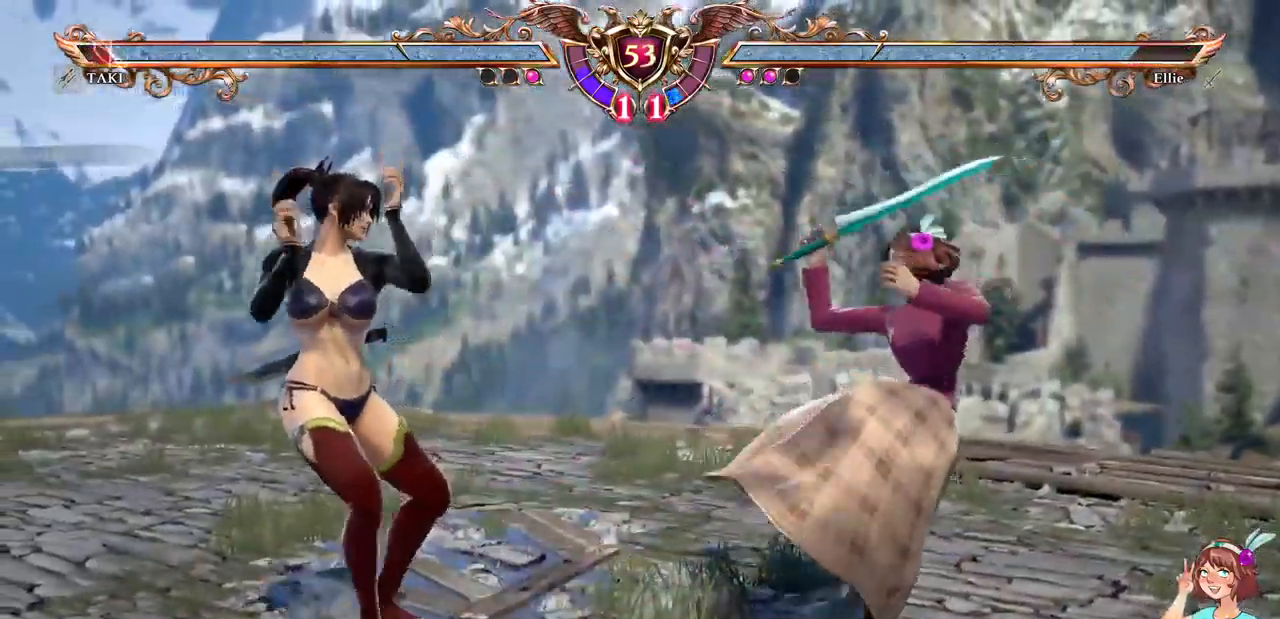
{"dt_ms": 500, "buttons": [], "events": [[67, "DPAD_RIGHT", "down"], [134, "DPAD_RIGHT", "up"], [167, "DPAD_RIGHT", "down"], [217, "X", "down"], [317, "DPAD_RIGHT", "up"], [350, "X", "up"]]}
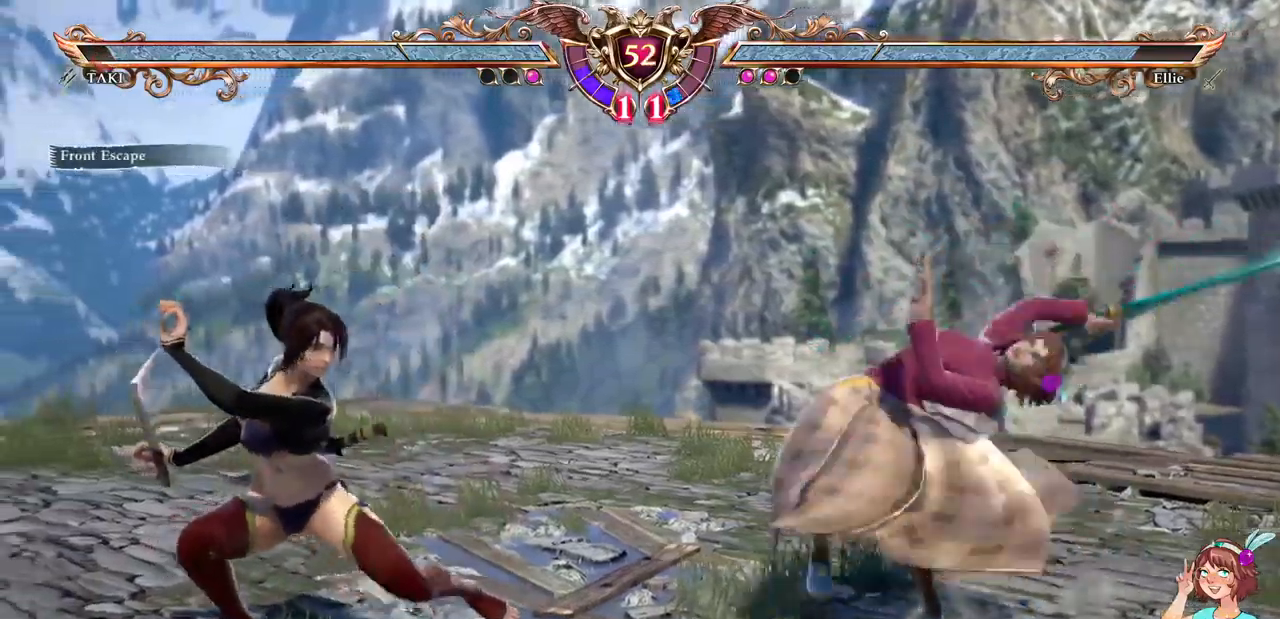
{"dt_ms": 500, "buttons": [], "events": []}